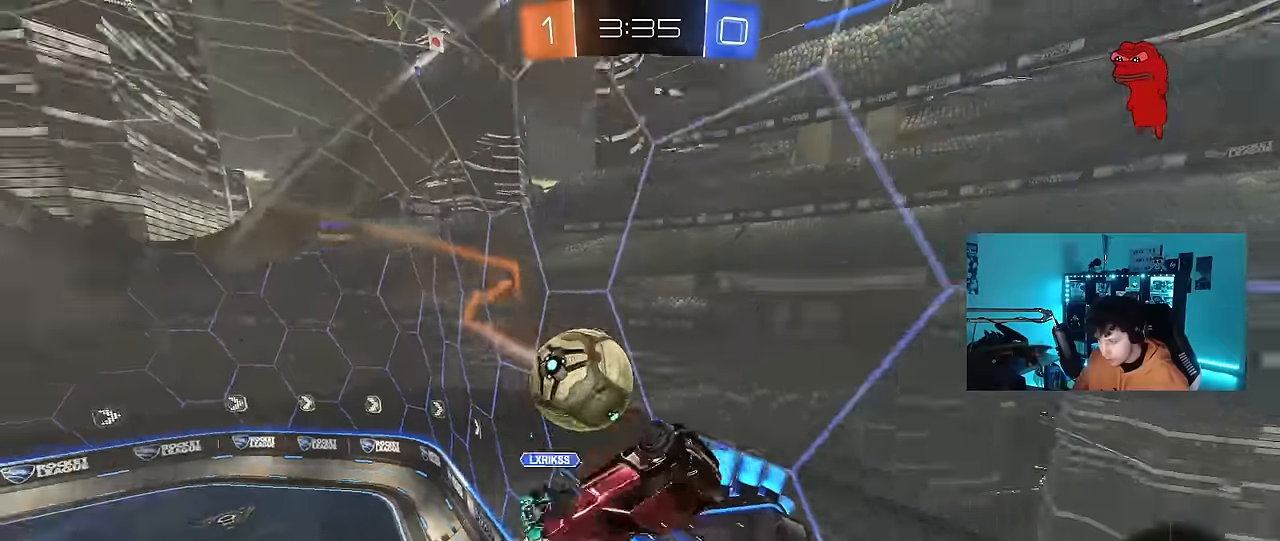
Gameplay with keyboard and mouse; each line is a JSON object with the keys and mouse buttons held at the frame after it. "events" lists presses ("down") and releases ("up") of "1", "2", "3", "4", "5", "a", "alt", "c", "caps_lock", "ctrl", "d", "e", "f", "g", "q", "r", "s", "shift", "space", "t", "tab", "v", "w", "x", "z", "mouse_left", "mouse_wheel" and "mouse_right" between this image and that frame as [ms after this image, input, new state], when the widget could be followed in between. "mouse_left", "mouse_wheel", "mouse_right" = the "left", "wheel", "right" buttons of the "mouse" list. No other keys are recorded. "wheel" means that the mouse wheel is clicked or scrolled. Mouse movement is not recorded.
{"keys": ["a", "shift"], "mouse": [], "events": [[83, "mouse_right", "up"], [417, "s", "up"], [450, "shift", "down"]]}
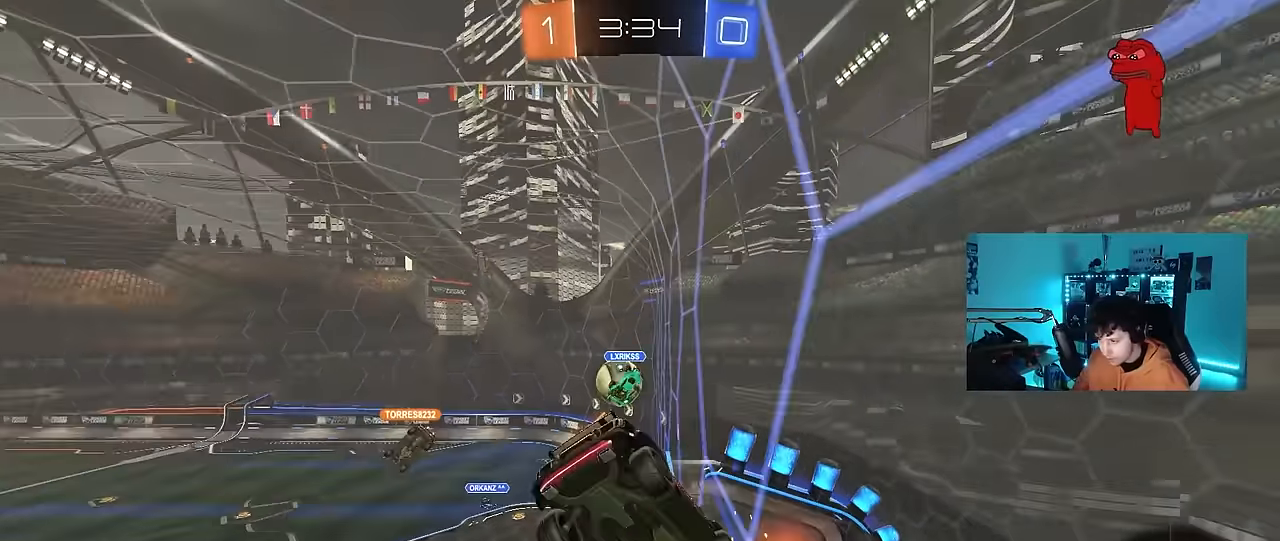
{"keys": ["a", "s"], "mouse": [], "events": [[100, "w", "down"], [150, "shift", "up"], [233, "shift", "down"], [233, "w", "up"], [283, "shift", "up"], [467, "s", "down"]]}
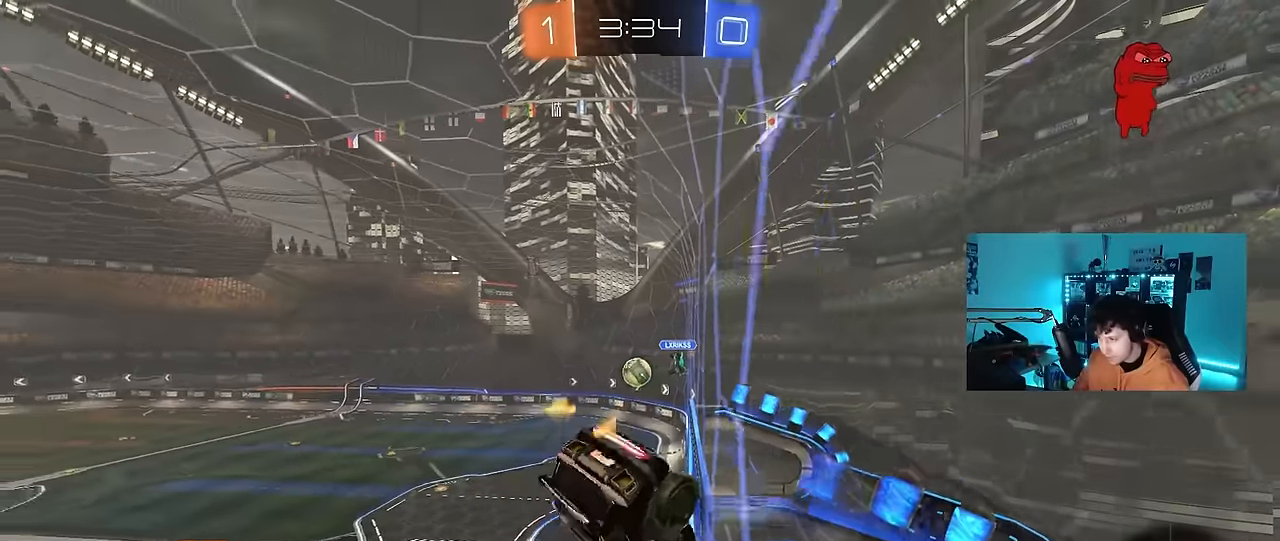
{"keys": [], "mouse": ["left"], "events": [[17, "mouse_left", "down"], [67, "d", "down"], [67, "shift", "down"], [100, "a", "up"], [250, "s", "up"], [250, "shift", "up"], [300, "d", "up"]]}
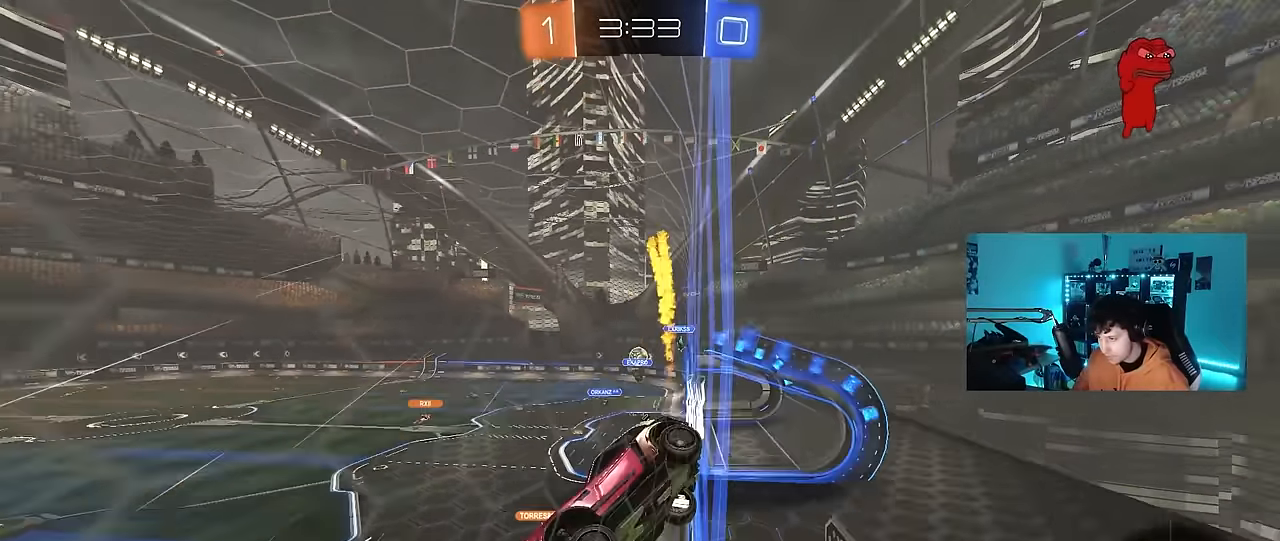
{"keys": ["d", "w"], "mouse": [], "events": [[83, "d", "down"], [83, "mouse_left", "up"], [133, "w", "down"], [317, "shift", "down"], [400, "shift", "up"]]}
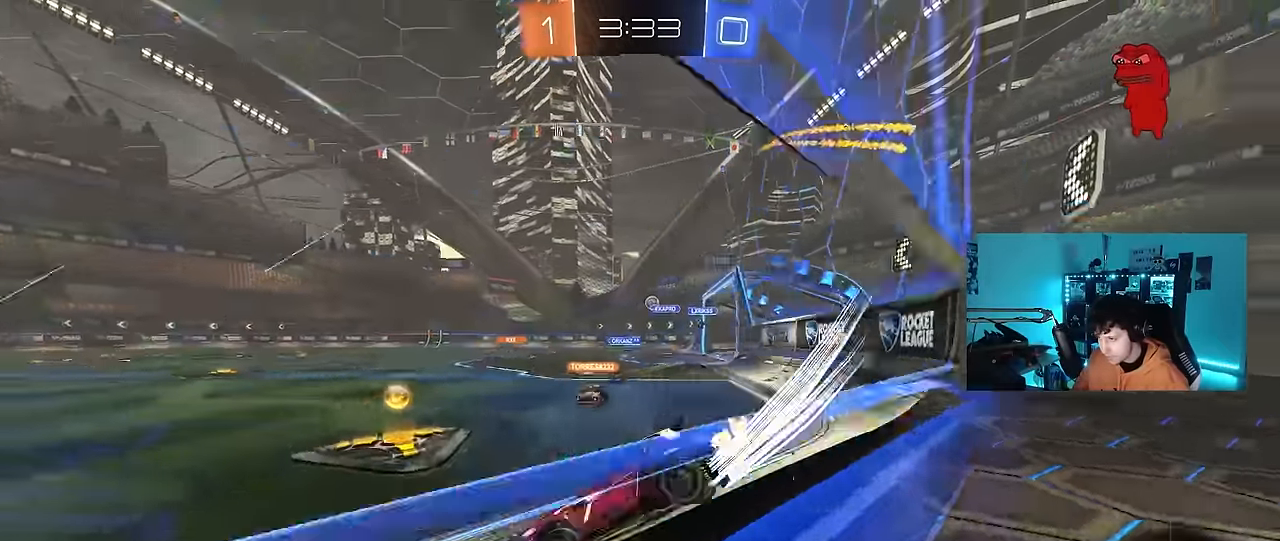
{"keys": ["a", "w"], "mouse": ["left"], "events": [[50, "mouse_left", "down"], [233, "a", "down"], [233, "d", "up"], [233, "shift", "down"], [383, "shift", "up"]]}
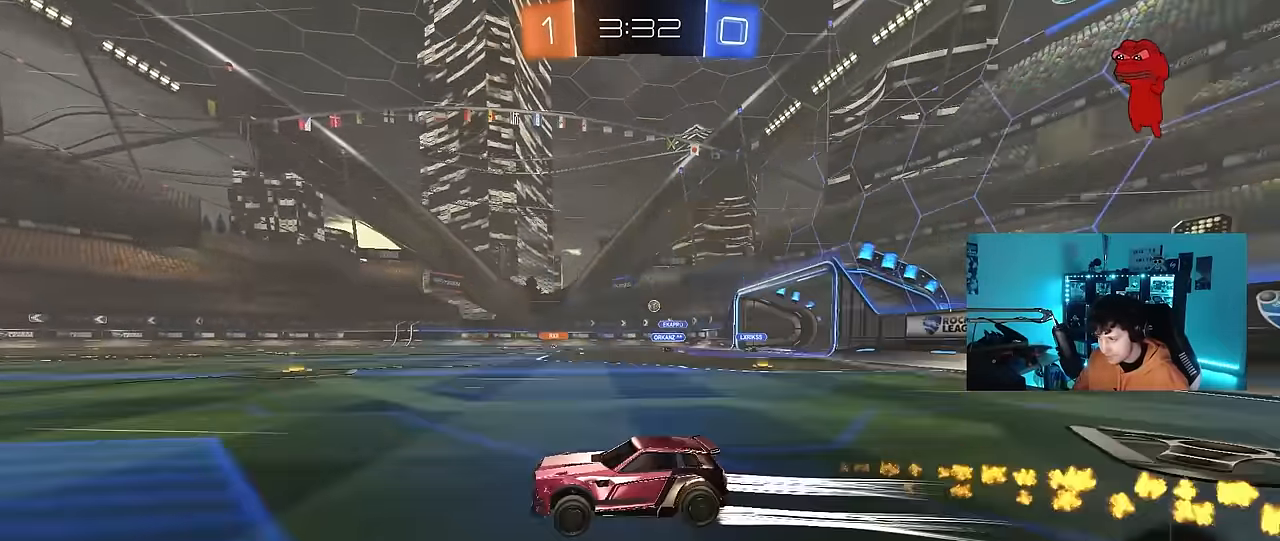
{"keys": ["w"], "mouse": ["left"], "events": [[117, "a", "up"], [167, "space", "down"], [200, "d", "down"], [250, "mouse_left", "up"], [300, "mouse_left", "down"], [300, "space", "up"], [350, "d", "up"]]}
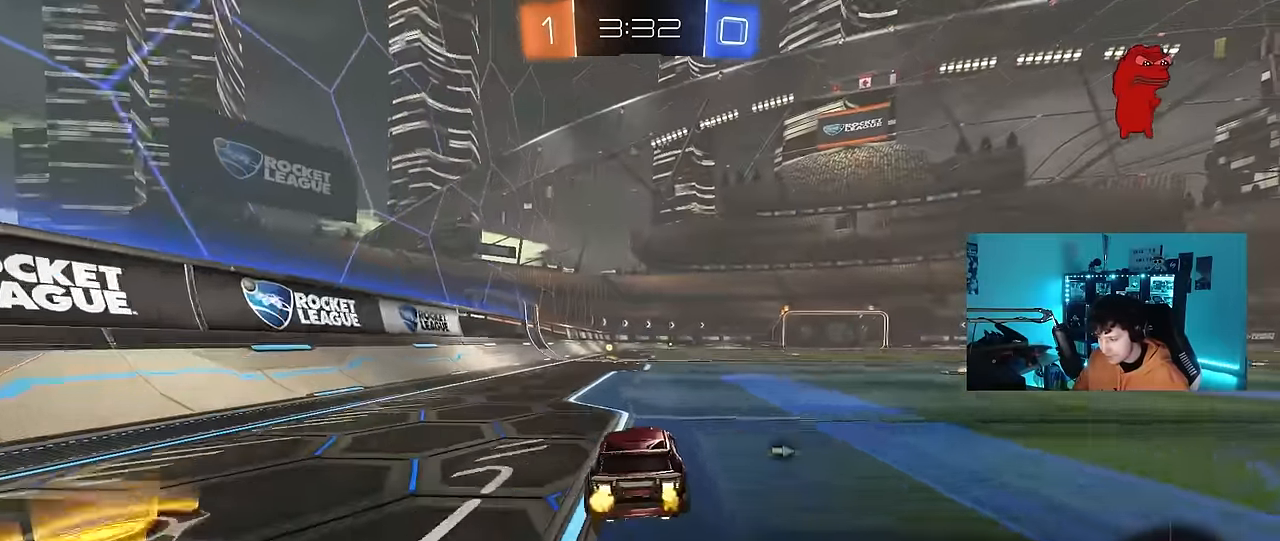
{"keys": ["space", "w"], "mouse": ["left", "right"], "events": [[117, "a", "down"], [217, "a", "up"], [317, "d", "down"], [367, "mouse_right", "down"], [400, "d", "up"], [450, "mouse_right", "up"], [500, "mouse_right", "down"], [500, "space", "down"]]}
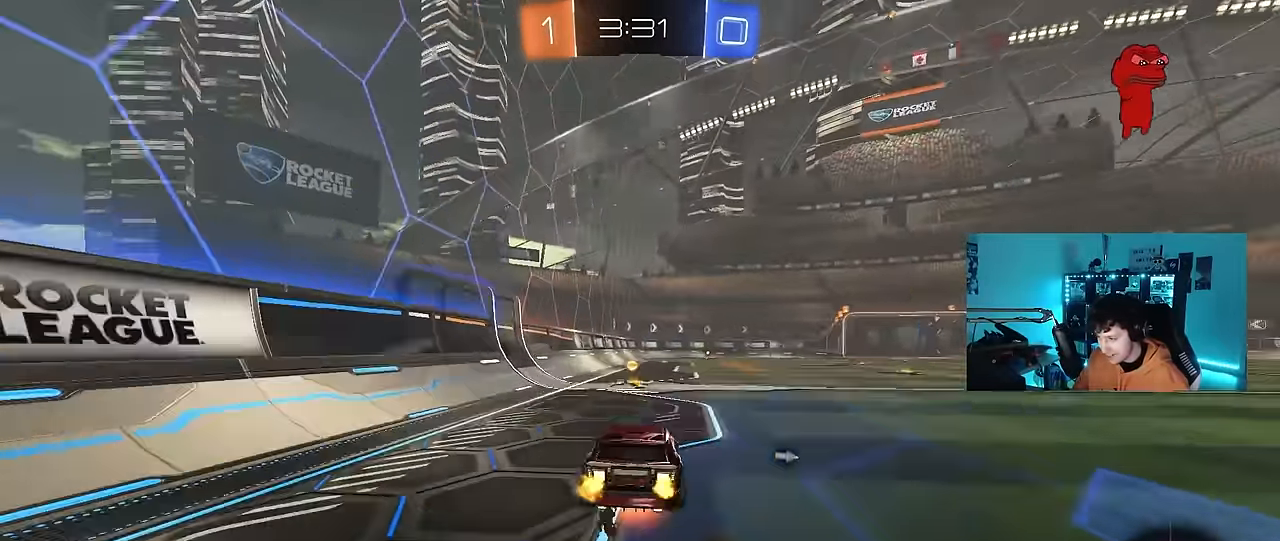
{"keys": [], "mouse": [], "events": [[50, "mouse_left", "up"], [133, "mouse_right", "up"], [184, "space", "up"], [384, "w", "up"]]}
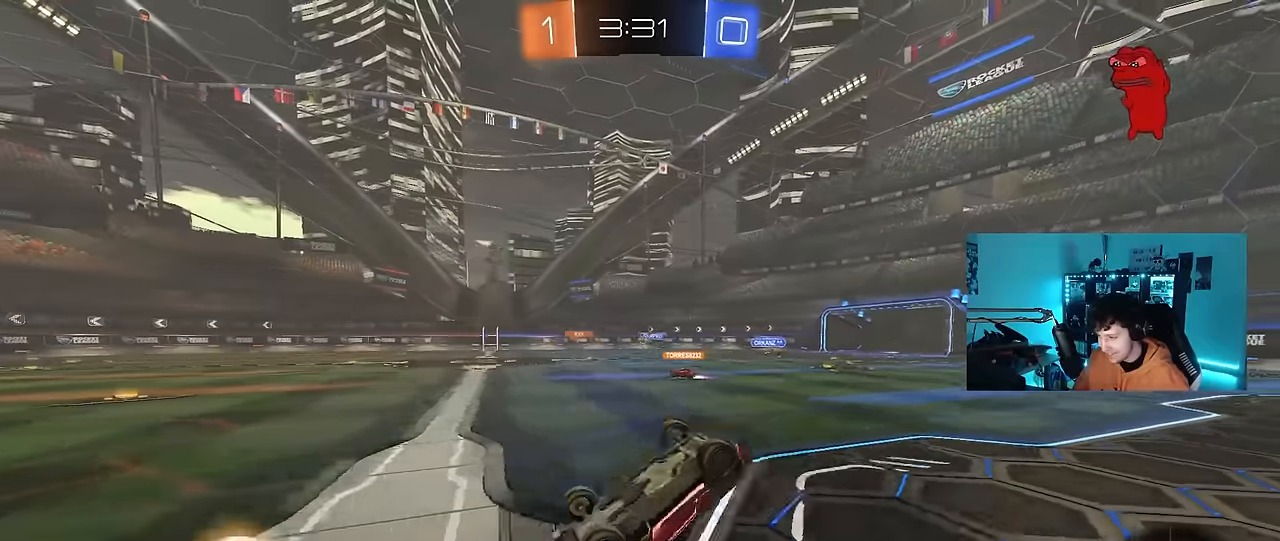
{"keys": [], "mouse": [], "events": [[300, "d", "down"], [384, "d", "up"]]}
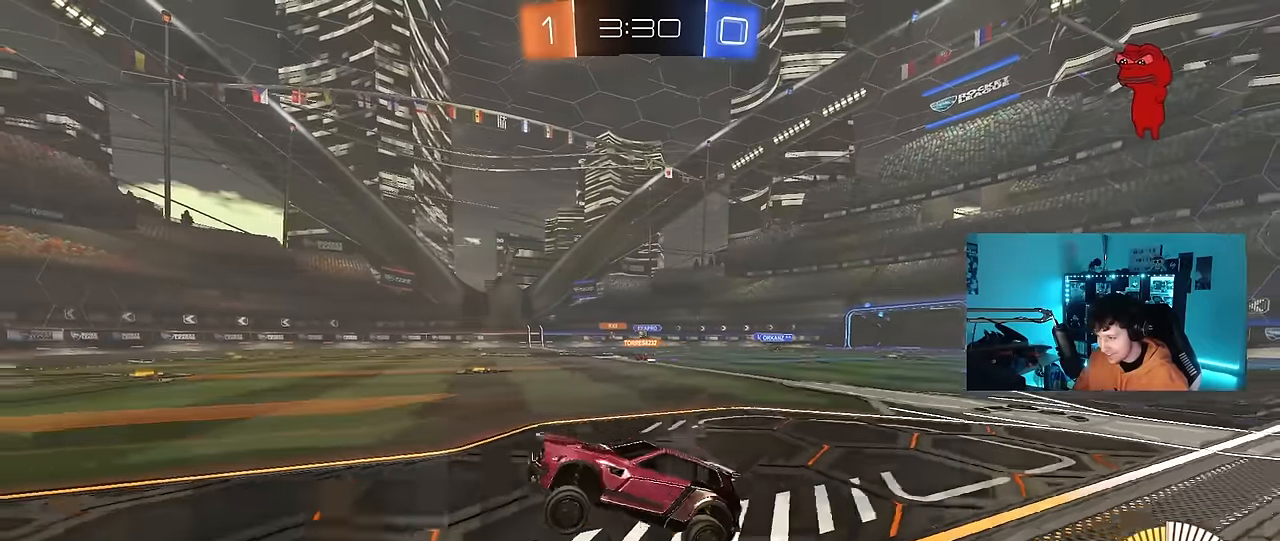
{"keys": ["d", "w"], "mouse": ["left"], "events": [[34, "d", "down"], [34, "w", "down"], [367, "shift", "down"], [450, "mouse_left", "down"], [450, "shift", "up"]]}
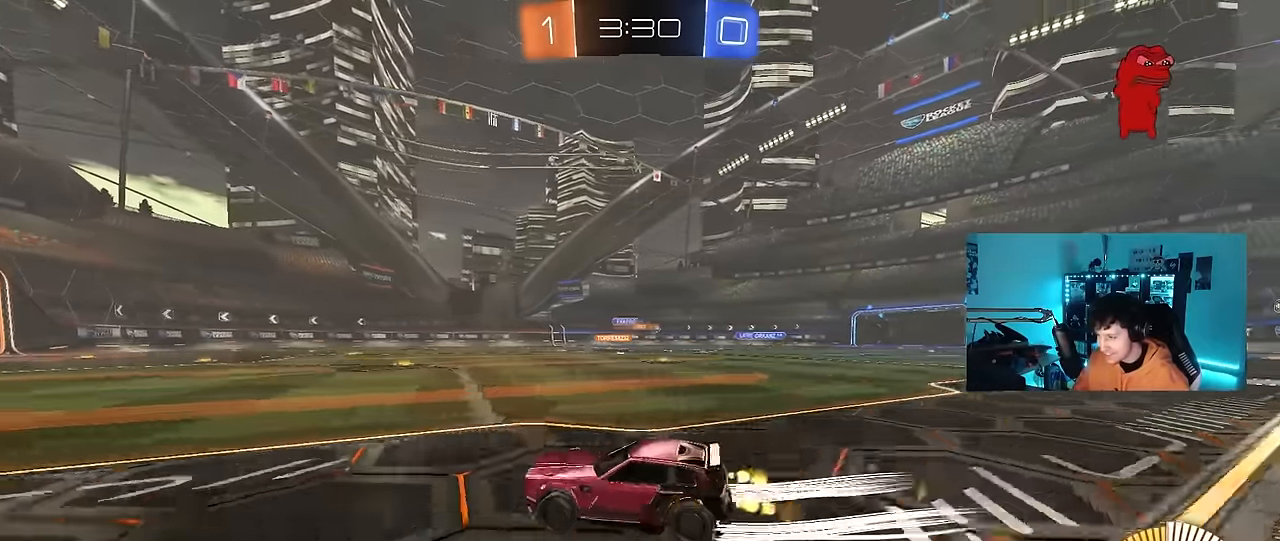
{"keys": ["d", "w"], "mouse": [], "events": [[134, "mouse_left", "up"], [184, "shift", "down"], [284, "shift", "up"]]}
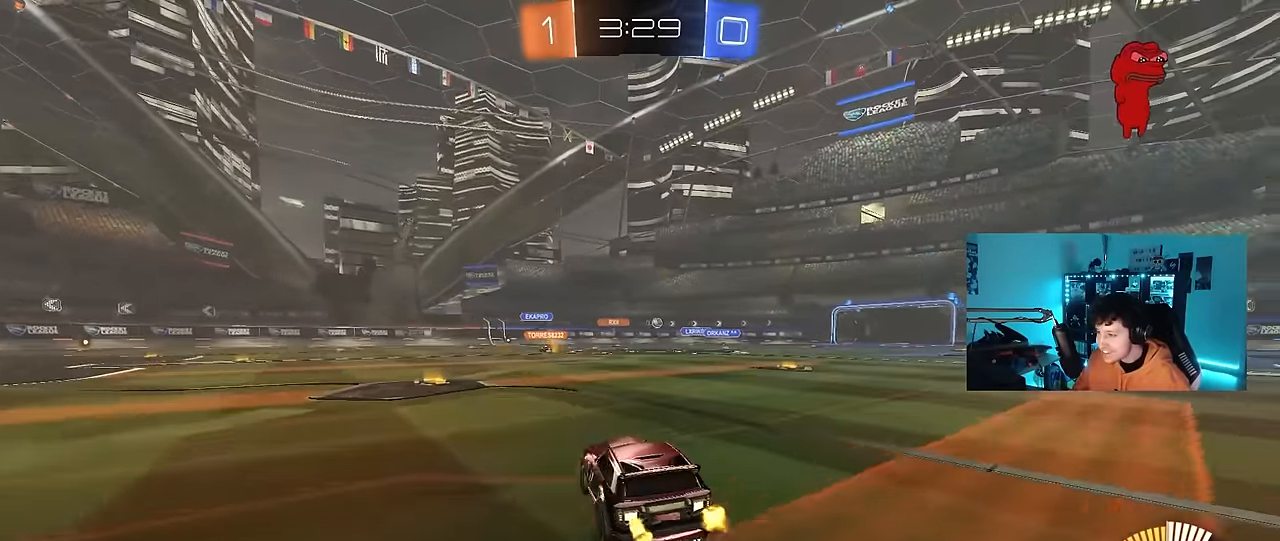
{"keys": ["d"], "mouse": [], "events": [[17, "d", "up"], [250, "a", "down"], [350, "a", "up"], [384, "d", "down"], [434, "w", "up"]]}
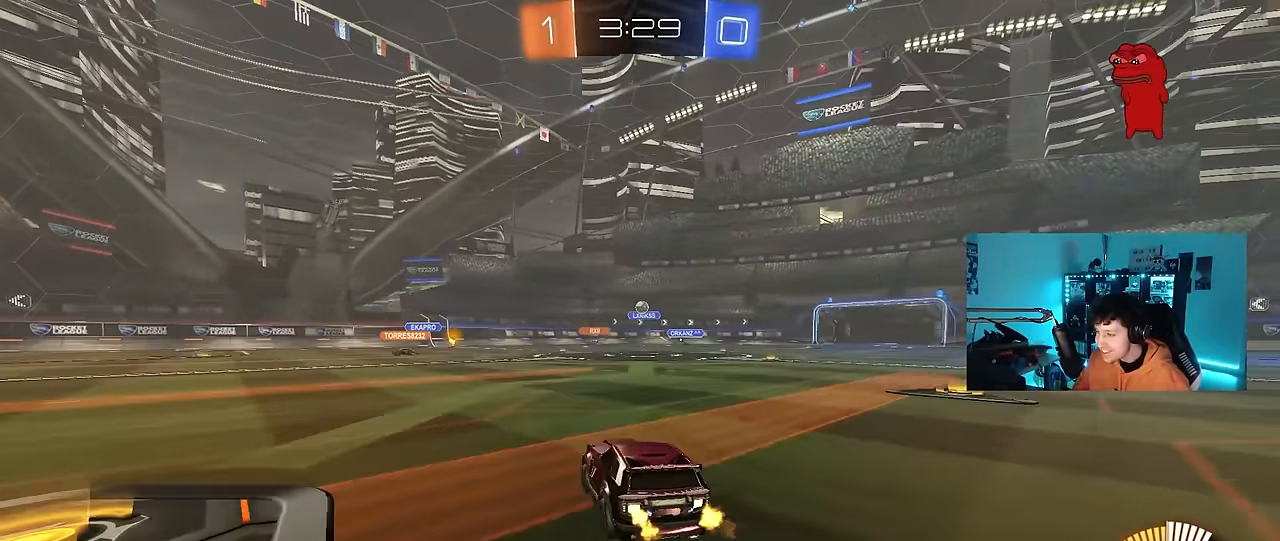
{"keys": [], "mouse": ["left"], "events": [[34, "a", "down"], [34, "d", "up"], [34, "s", "down"], [267, "a", "up"], [267, "mouse_right", "down"], [267, "s", "up"], [317, "s", "down"], [367, "d", "down"], [400, "mouse_left", "down"], [500, "d", "up"], [500, "mouse_right", "up"], [500, "s", "up"]]}
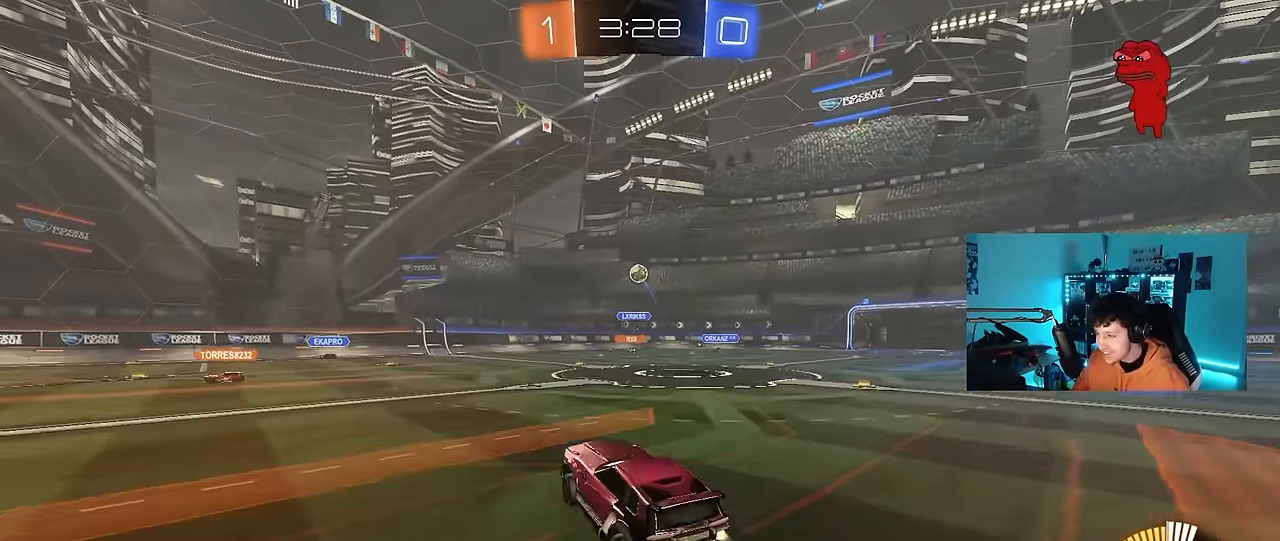
{"keys": ["a", "shift"], "mouse": ["left"], "events": [[50, "mouse_right", "down"], [100, "a", "down"], [100, "d", "down"], [100, "s", "down"], [134, "d", "up"], [134, "shift", "down"], [184, "a", "up"], [184, "s", "up"], [234, "mouse_right", "up"], [234, "shift", "up"], [334, "d", "down"], [367, "d", "up"], [417, "a", "down"], [417, "shift", "down"]]}
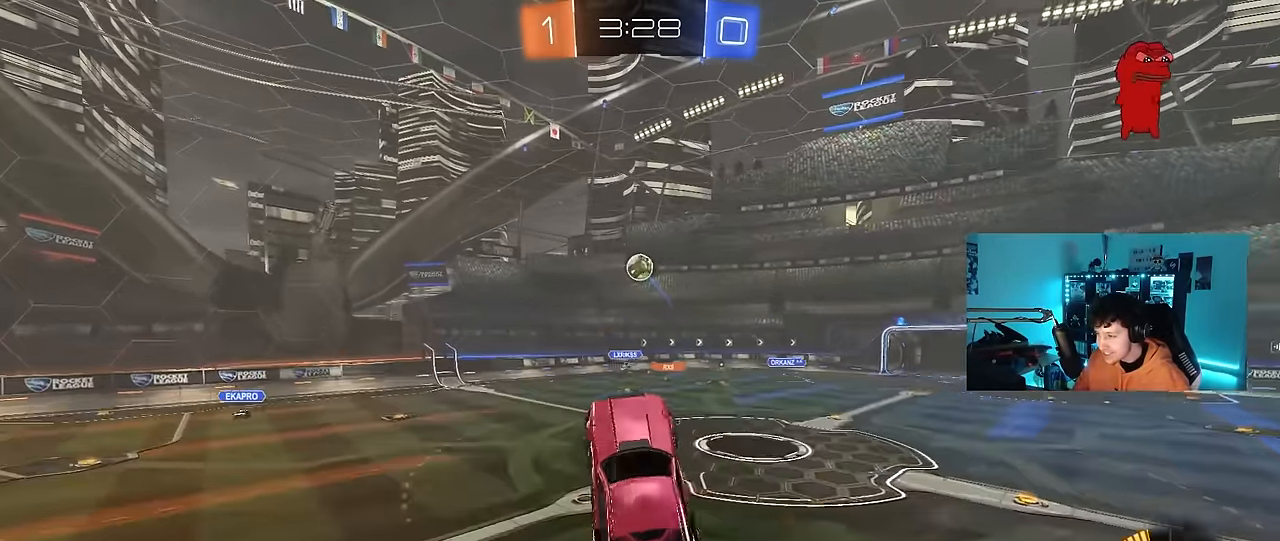
{"keys": ["d", "w"], "mouse": [], "events": [[17, "mouse_left", "up"], [17, "shift", "up"], [117, "a", "up"], [150, "mouse_left", "down"], [300, "mouse_left", "up"], [384, "d", "down"], [384, "mouse_left", "down"], [434, "w", "down"], [484, "mouse_left", "up"]]}
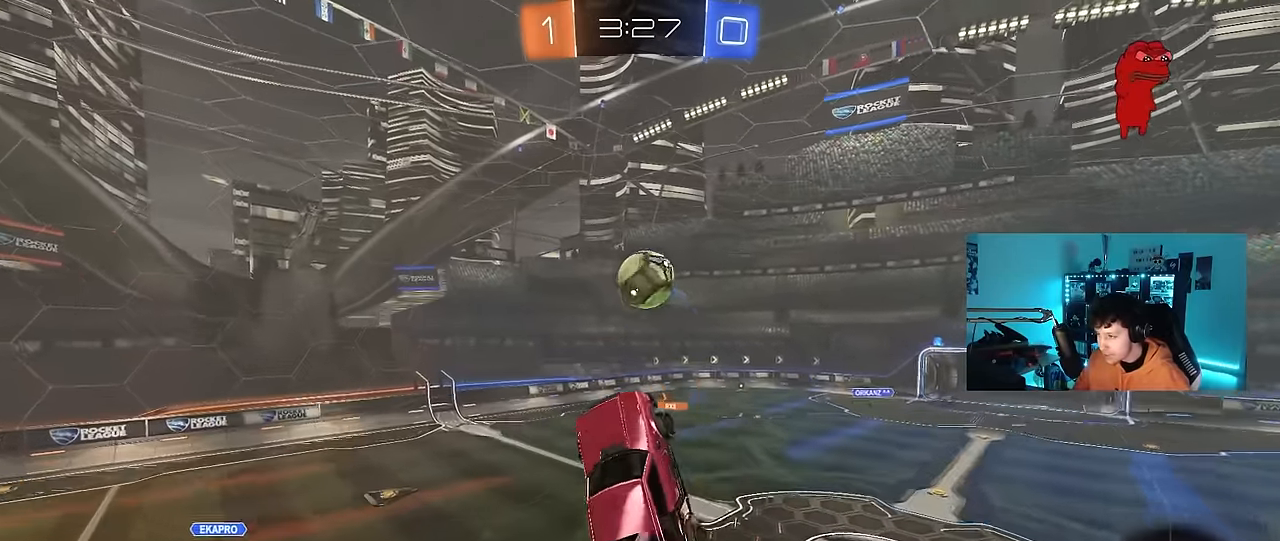
{"keys": ["d", "s", "shift"], "mouse": [], "events": [[84, "shift", "down"], [267, "w", "up"], [367, "s", "down"]]}
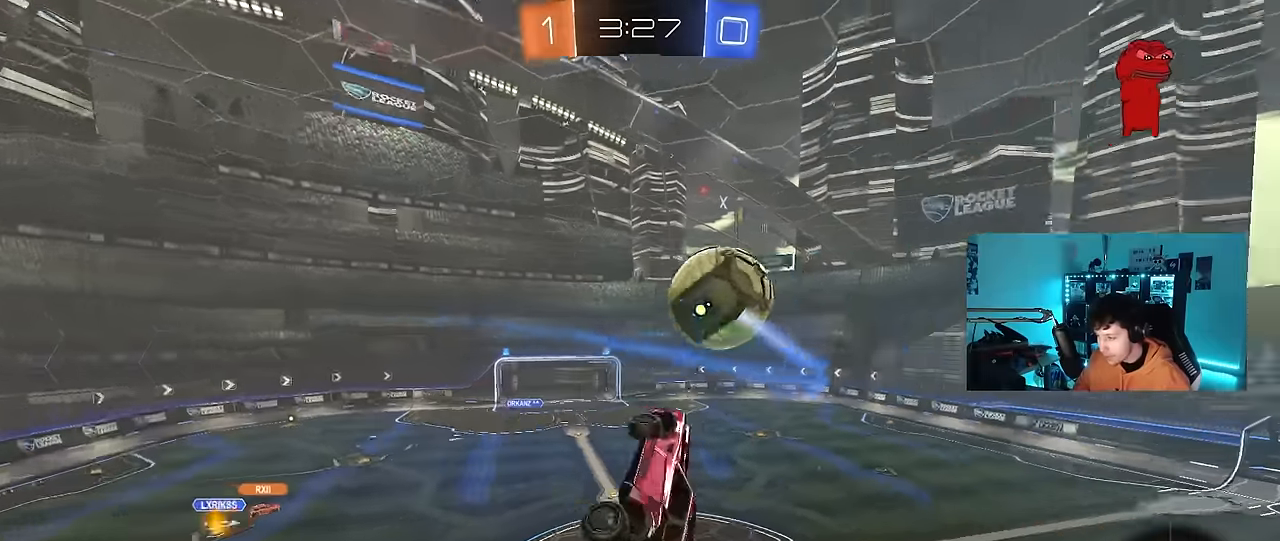
{"keys": ["d", "shift"], "mouse": [], "events": [[100, "shift", "up"], [284, "shift", "down"], [417, "s", "up"]]}
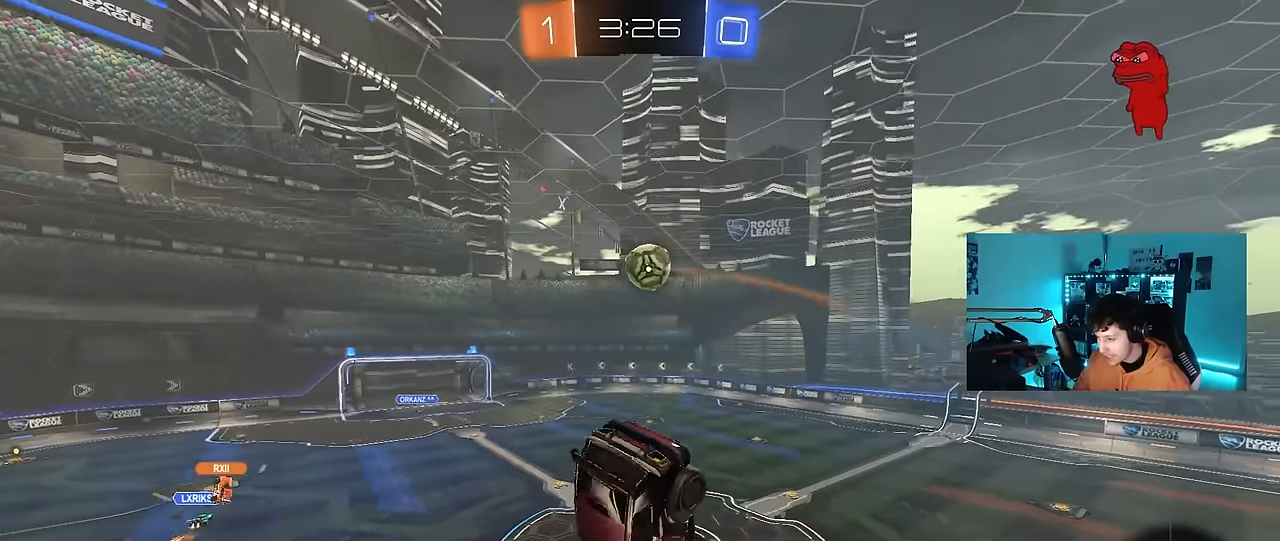
{"keys": [], "mouse": [], "events": [[67, "d", "up"], [250, "s", "down"], [250, "shift", "up"], [300, "a", "down"], [434, "a", "up"], [434, "s", "up"]]}
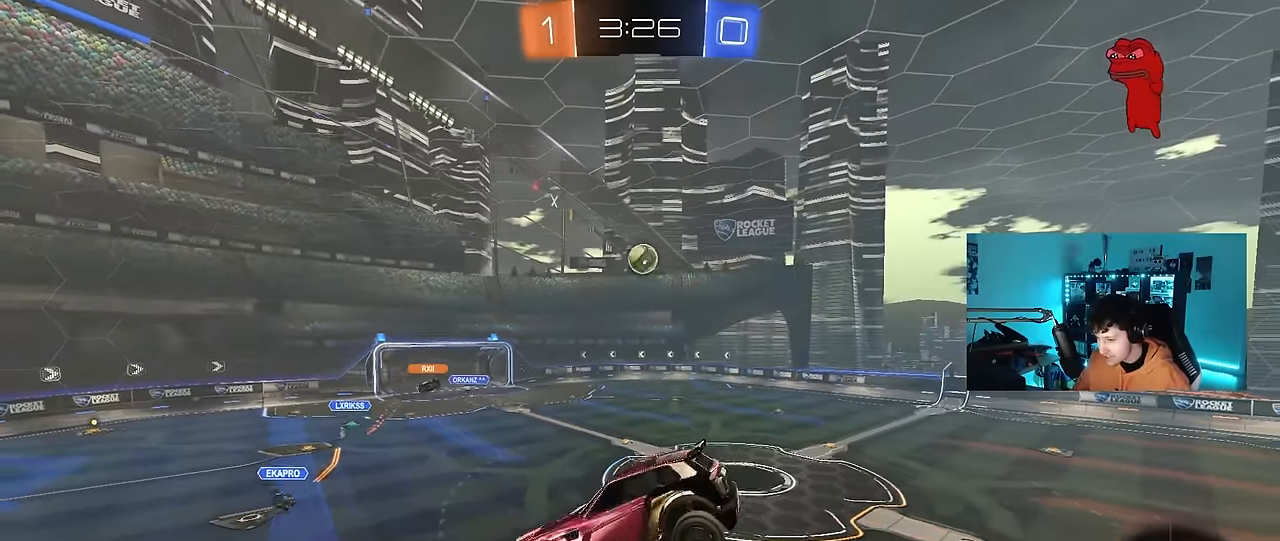
{"keys": ["s"], "mouse": [], "events": [[184, "a", "down"], [217, "shift", "down"], [317, "a", "up"], [317, "shift", "up"], [450, "s", "down"]]}
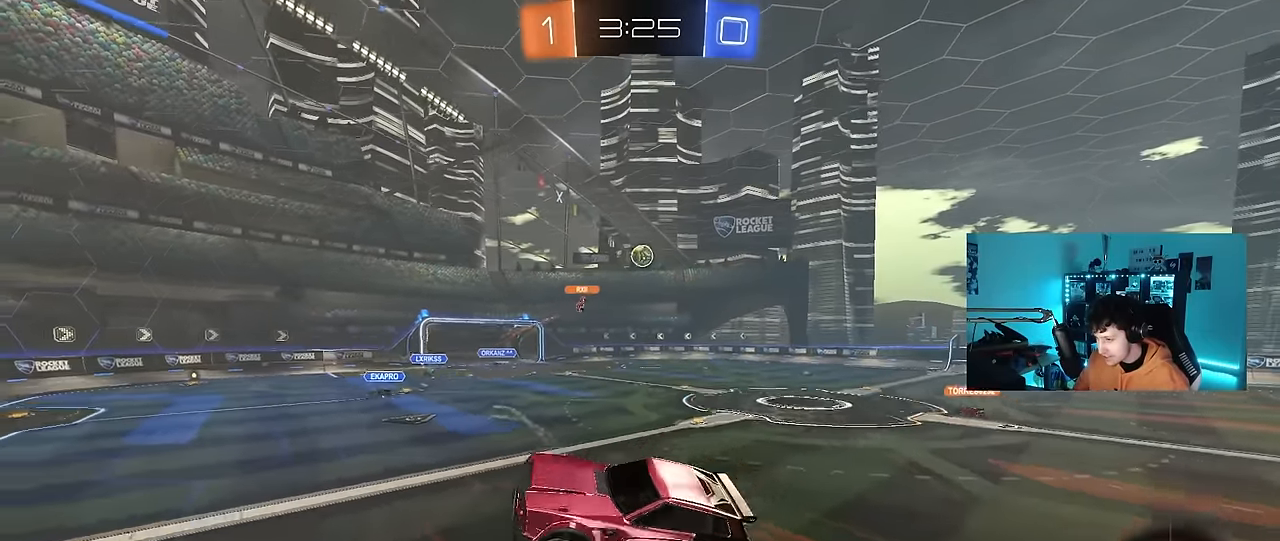
{"keys": ["d", "w"], "mouse": [], "events": [[100, "d", "down"], [100, "s", "up"], [184, "d", "up"], [284, "d", "down"], [284, "w", "down"]]}
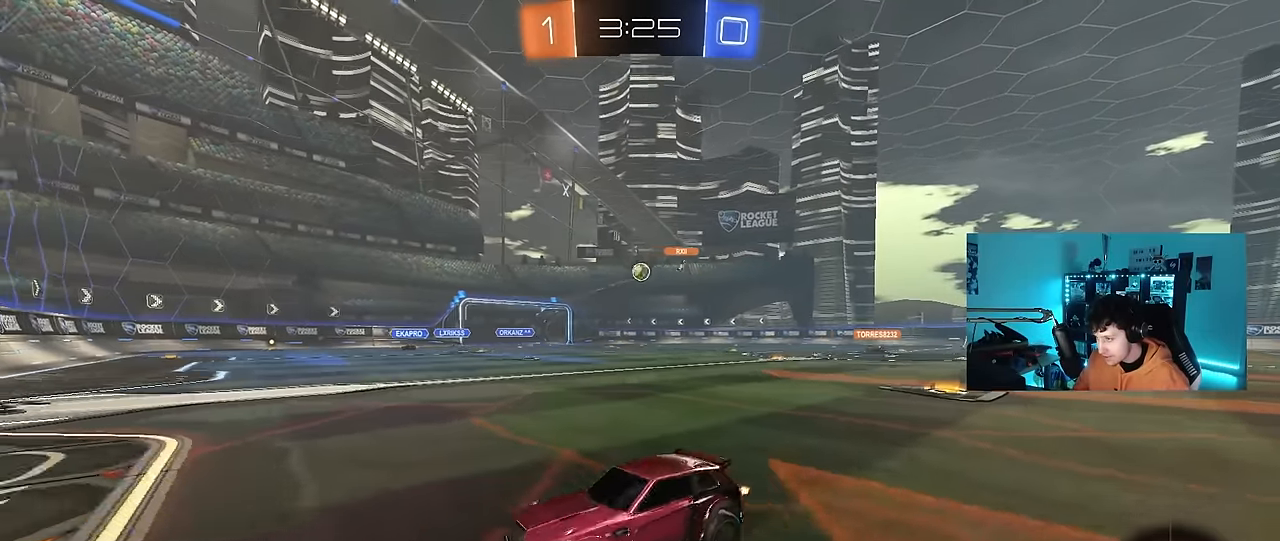
{"keys": ["w"], "mouse": [], "events": [[250, "shift", "down"], [400, "shift", "up"], [484, "d", "up"]]}
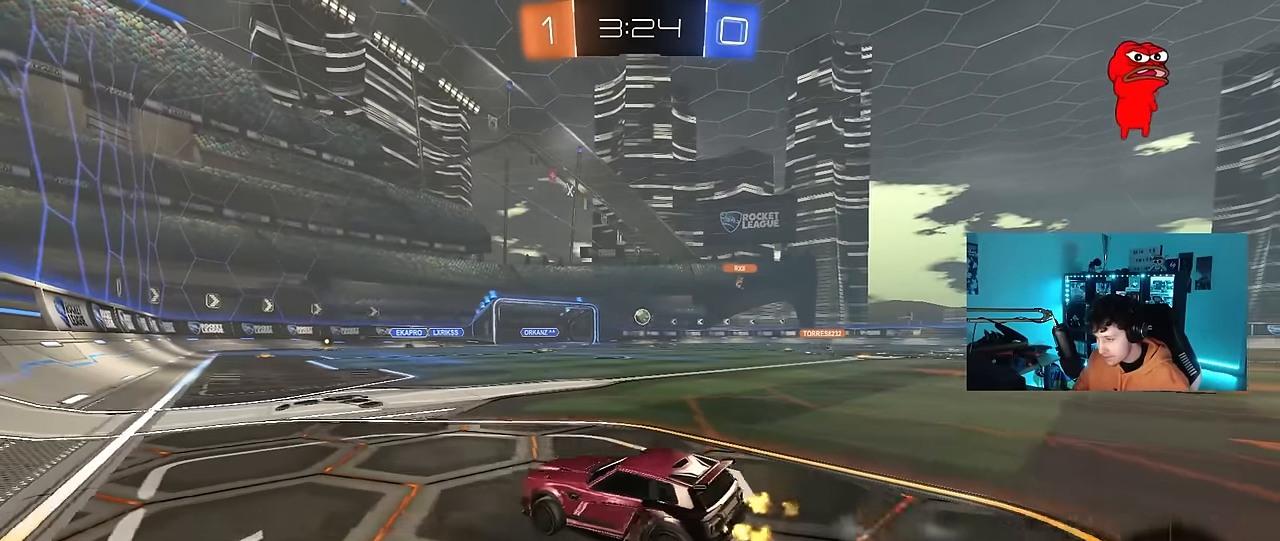
{"keys": ["w"], "mouse": [], "events": [[84, "d", "down"], [367, "d", "up"]]}
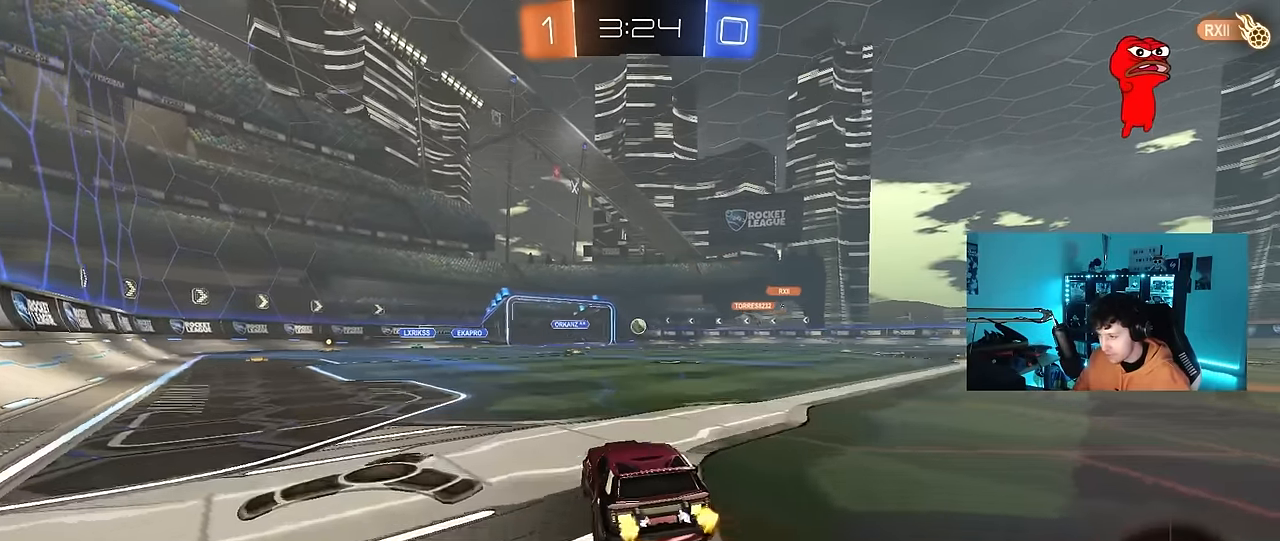
{"keys": ["w"], "mouse": ["left"], "events": [[150, "d", "down"], [334, "d", "up"], [334, "mouse_left", "down"]]}
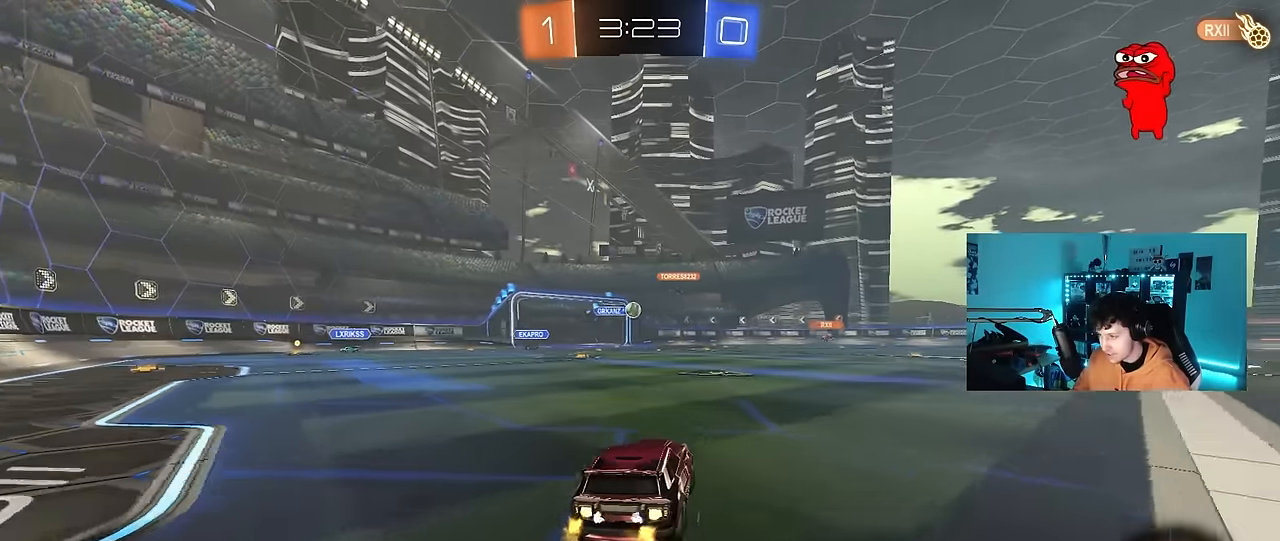
{"keys": ["d", "w"], "mouse": [], "events": [[17, "mouse_left", "up"], [67, "d", "down"], [200, "d", "up"], [300, "d", "down"], [400, "shift", "down"], [484, "shift", "up"]]}
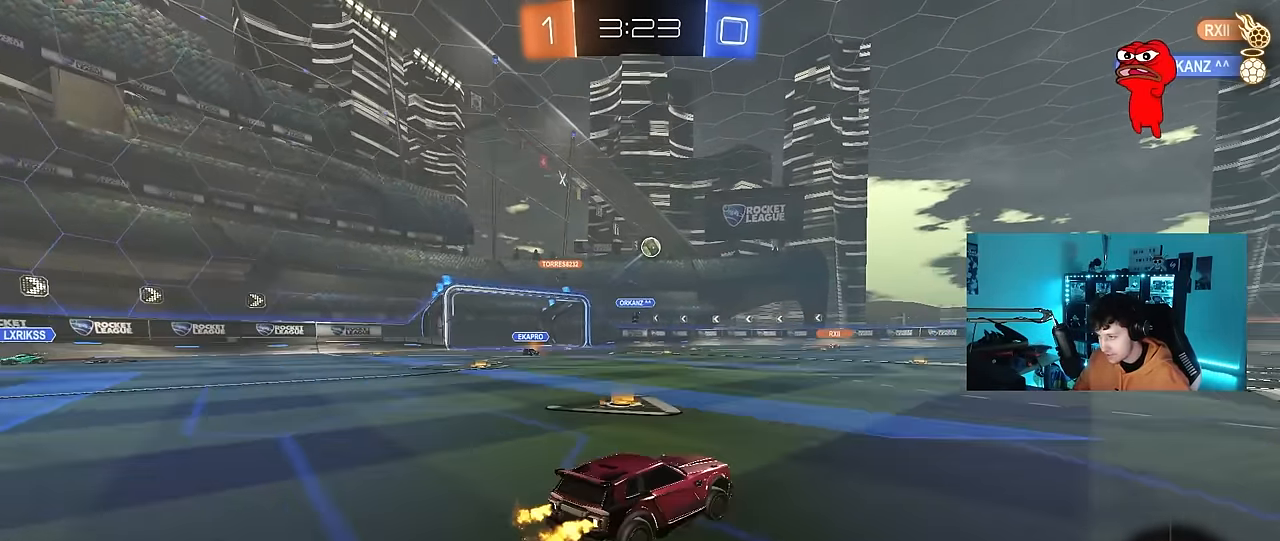
{"keys": ["d", "shift", "w"], "mouse": ["left"], "events": [[317, "a", "down"], [317, "d", "up"], [400, "mouse_left", "down"], [400, "mouse_right", "down"], [450, "a", "up"], [450, "d", "down"], [500, "mouse_right", "up"], [500, "shift", "down"]]}
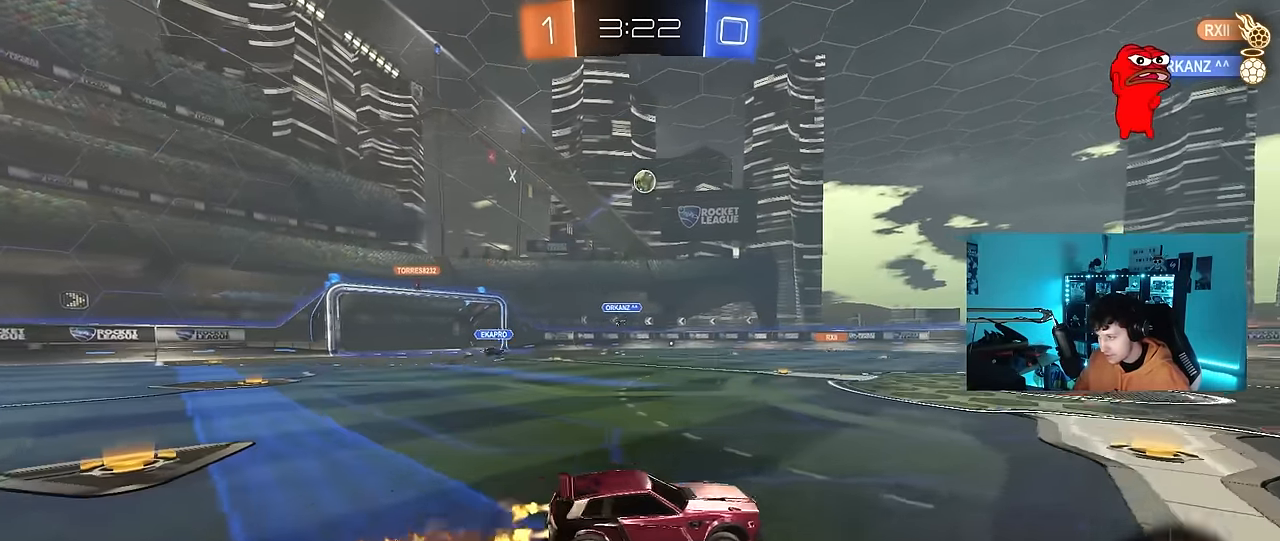
{"keys": ["d", "shift"], "mouse": [], "events": [[50, "mouse_right", "down"], [50, "s", "down"], [100, "w", "up"], [184, "mouse_left", "up"], [234, "mouse_right", "up"], [234, "space", "down"], [417, "space", "up"], [467, "s", "up"]]}
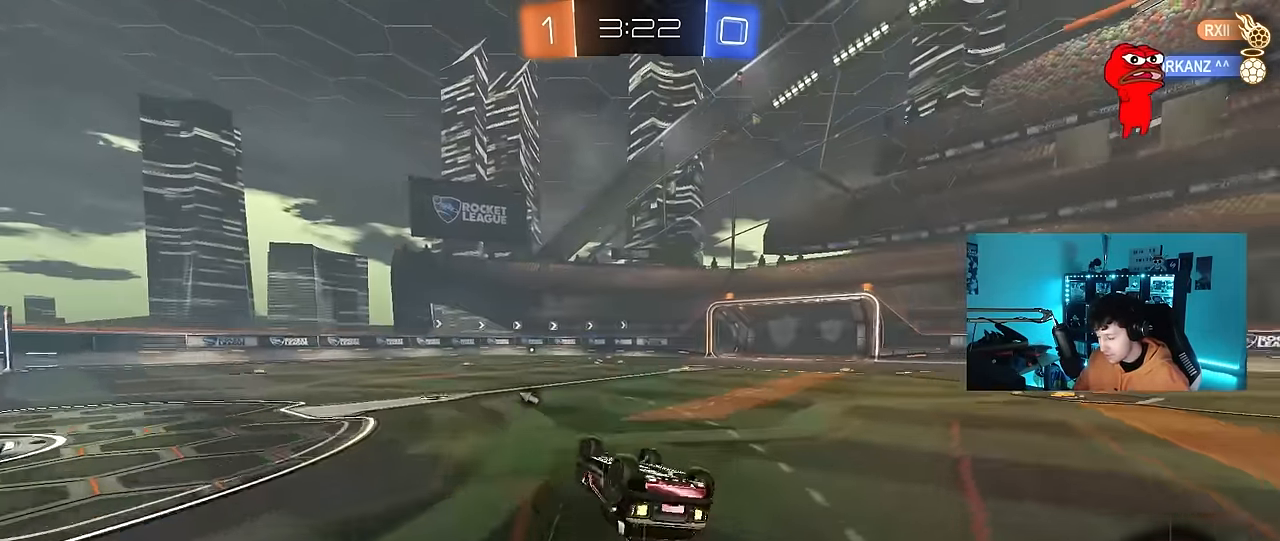
{"keys": [], "mouse": [], "events": [[117, "s", "down"], [300, "s", "up"], [300, "space", "down"], [350, "shift", "up"], [433, "d", "up"], [483, "space", "up"]]}
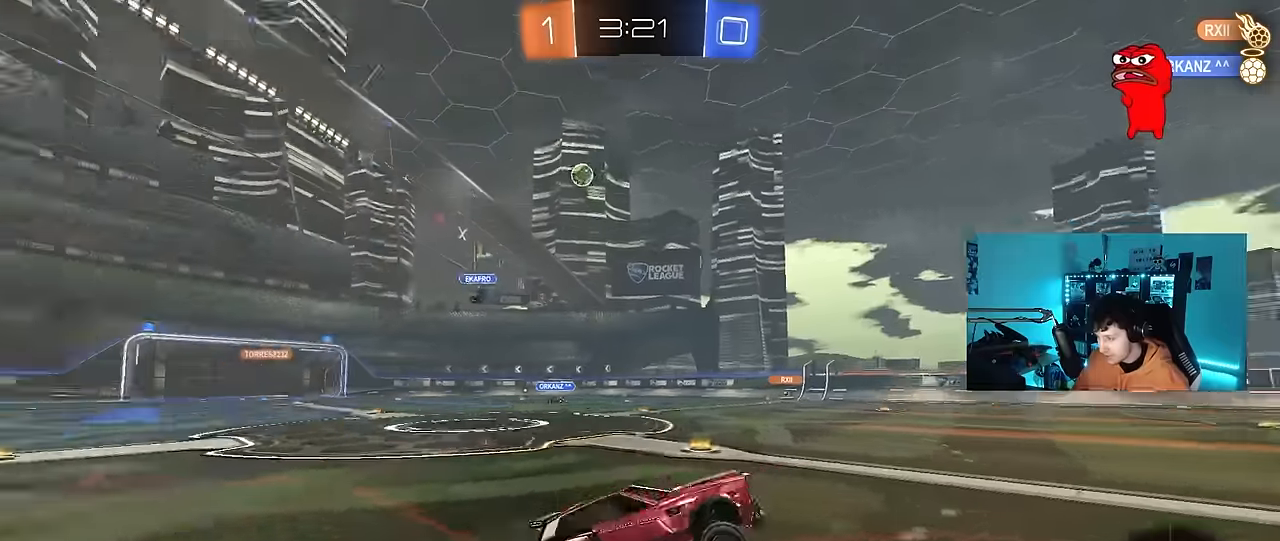
{"keys": ["w"], "mouse": [], "events": [[33, "w", "down"], [117, "d", "down"], [367, "d", "up"]]}
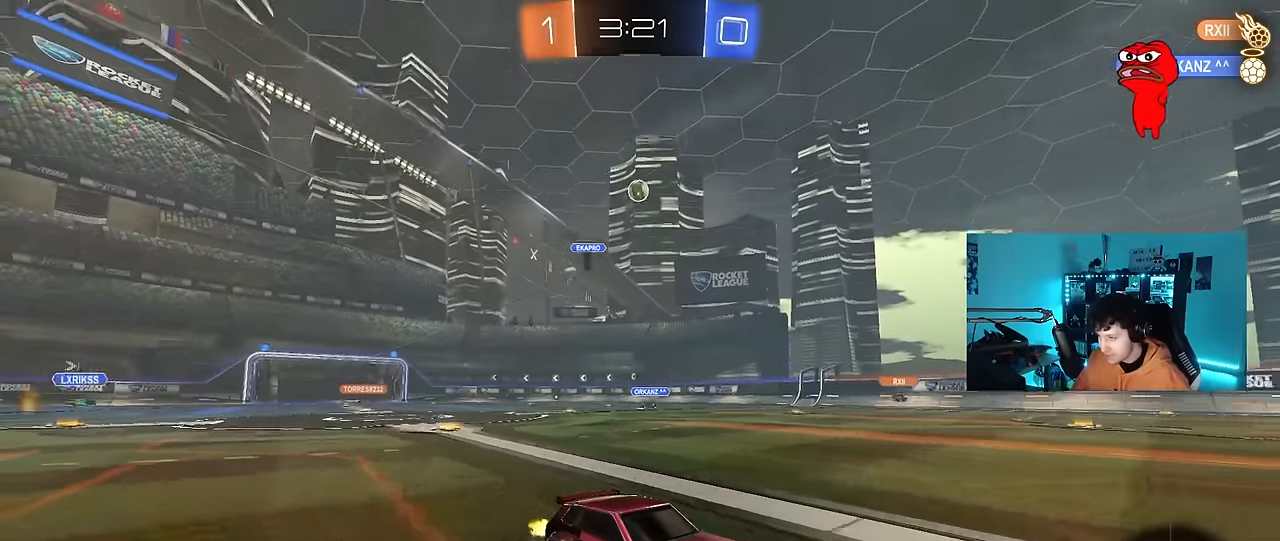
{"keys": ["d", "w"], "mouse": [], "events": [[333, "d", "down"]]}